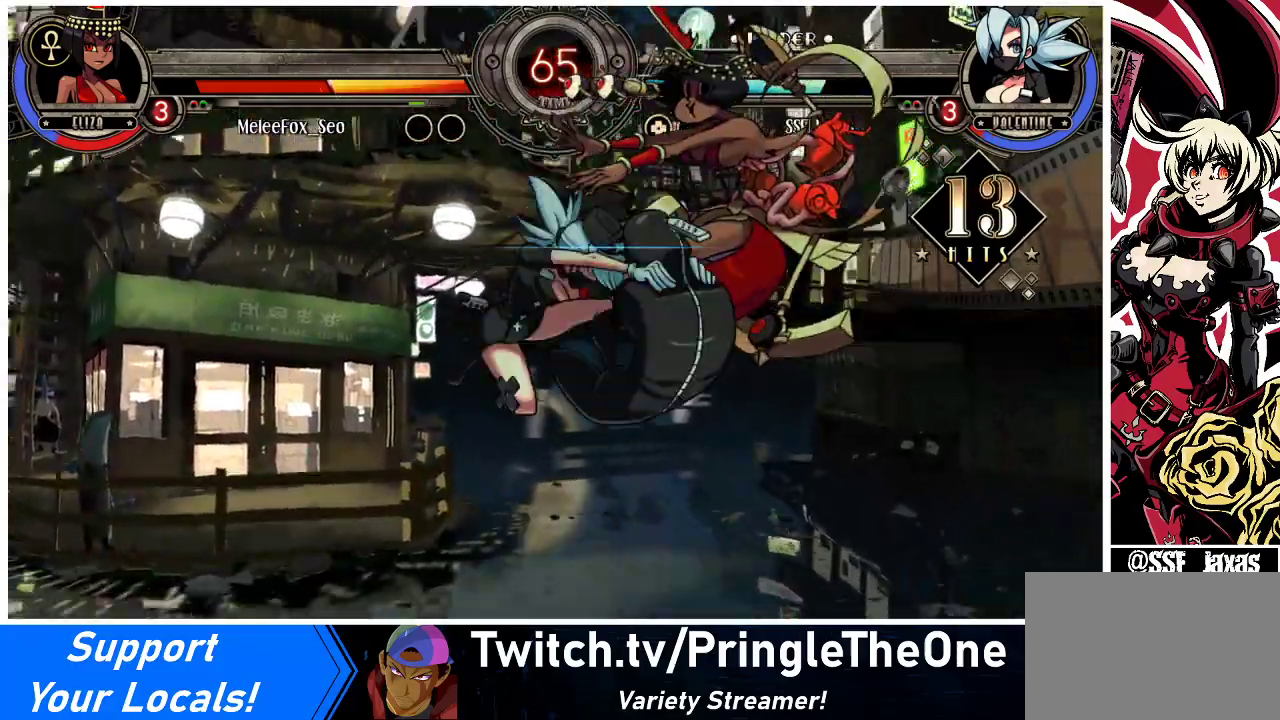
Gameplay with a controller (arcade stick); each line is a JSON object with the inputs held at the frame after it. "events" lists button and stick changes between this image and that frame as [ms after this image, input, new state], when the widget could be followed in between. Not read: L3 MP R3.
{"buttons": ["DPAD_RIGHT"], "events": [[100, "R2", "up"]]}
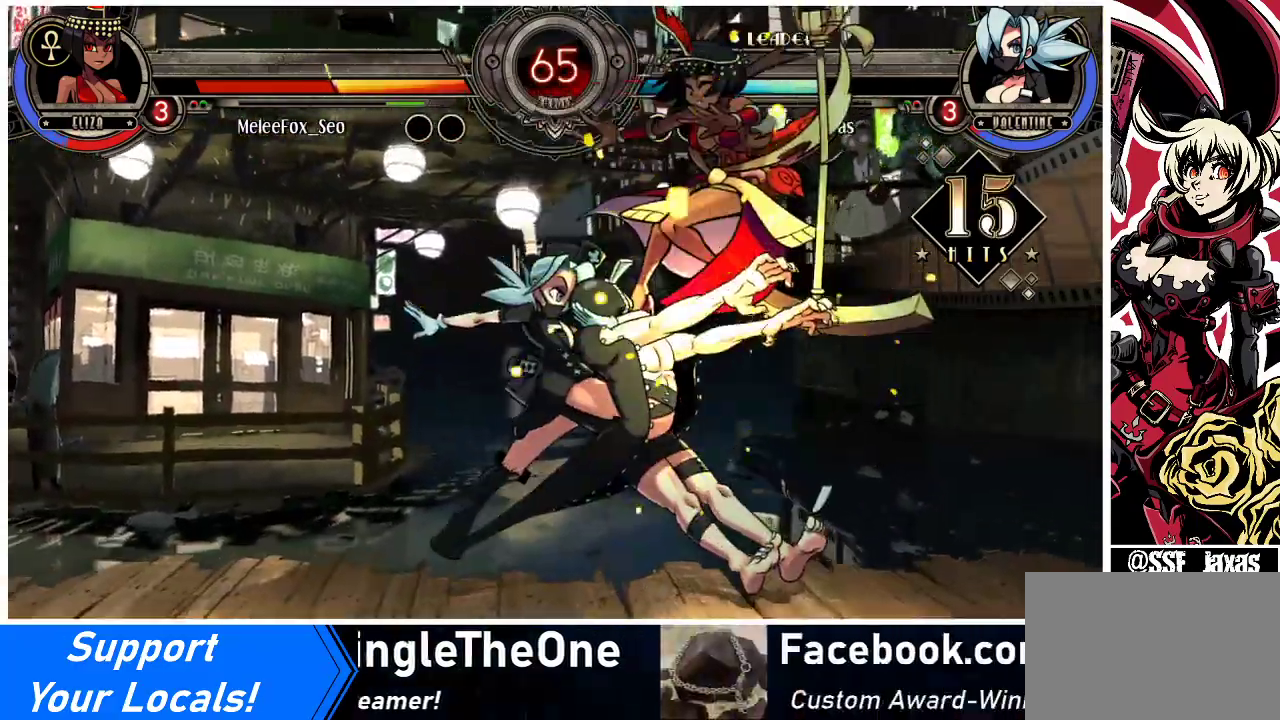
{"buttons": ["TRIANGLE"], "events": [[233, "DPAD_UP", "down"], [267, "SQUARE", "down"], [367, "DPAD_UP", "up"], [400, "DPAD_RIGHT", "up"], [400, "SQUARE", "up"], [467, "TRIANGLE", "down"]]}
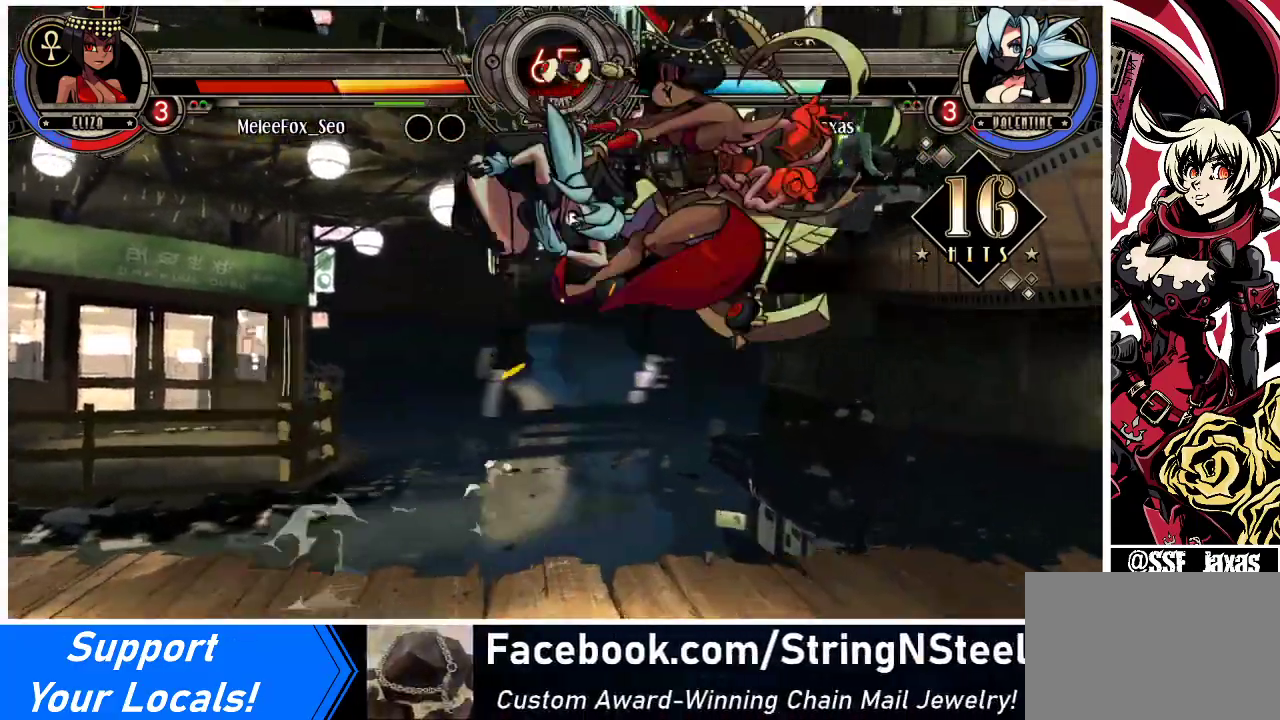
{"buttons": ["R2"], "events": [[133, "TRIANGLE", "up"], [467, "R2", "down"]]}
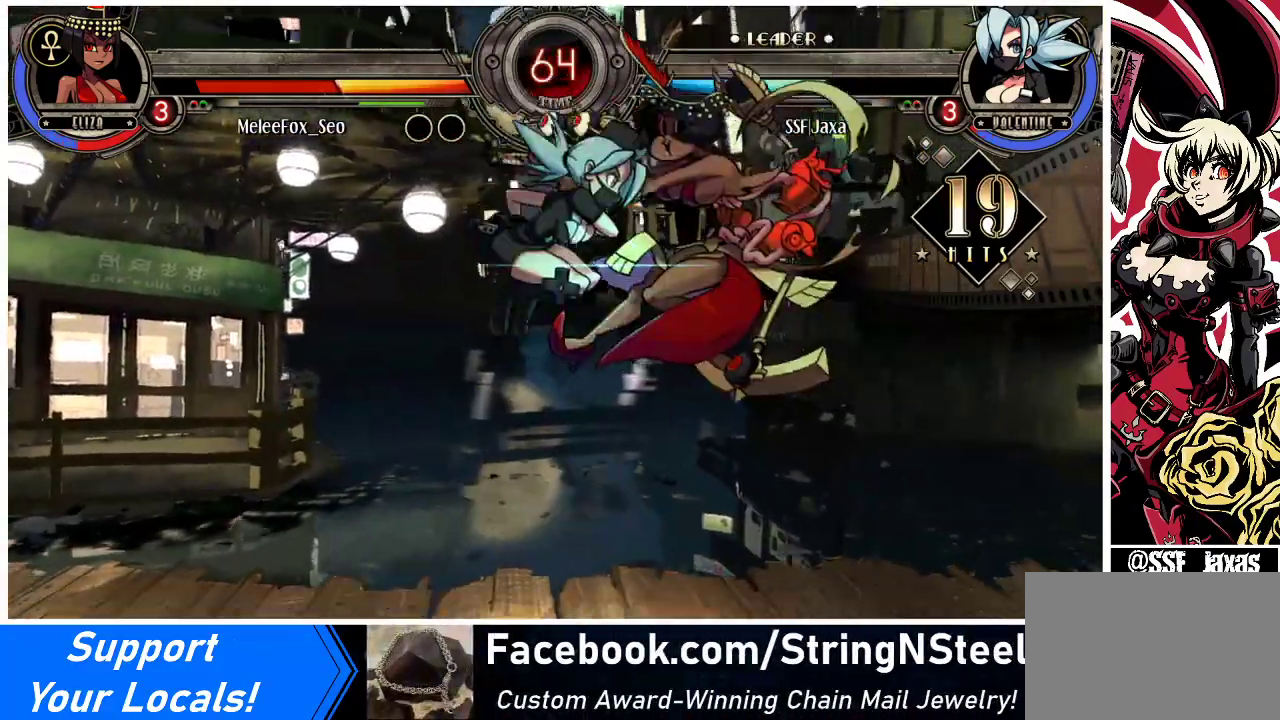
{"buttons": [], "events": [[133, "R2", "up"], [467, "DPAD_RIGHT", "down"], [500, "DPAD_RIGHT", "up"]]}
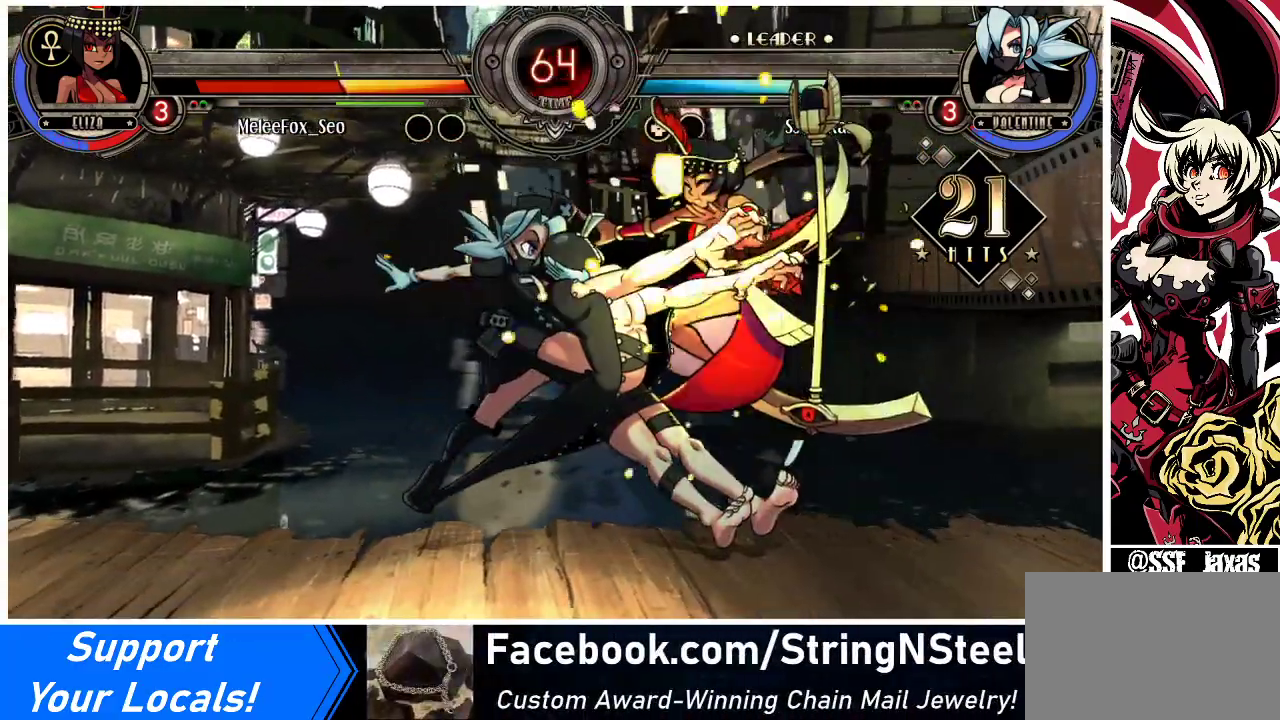
{"buttons": ["R1", "DPAD_RIGHT"], "events": [[67, "DPAD_RIGHT", "down"], [400, "R1", "down"]]}
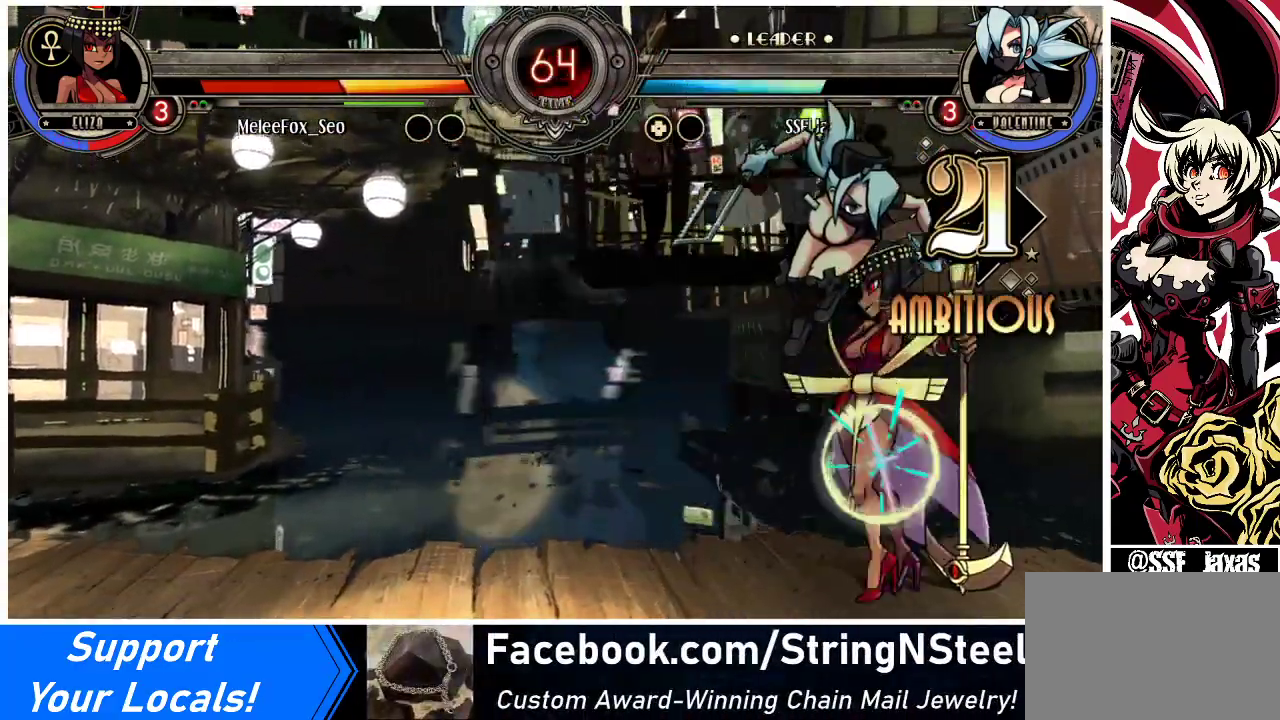
{"buttons": ["DPAD_DOWN"], "events": [[33, "R1", "up"], [100, "DPAD_RIGHT", "up"], [467, "DPAD_DOWN", "down"]]}
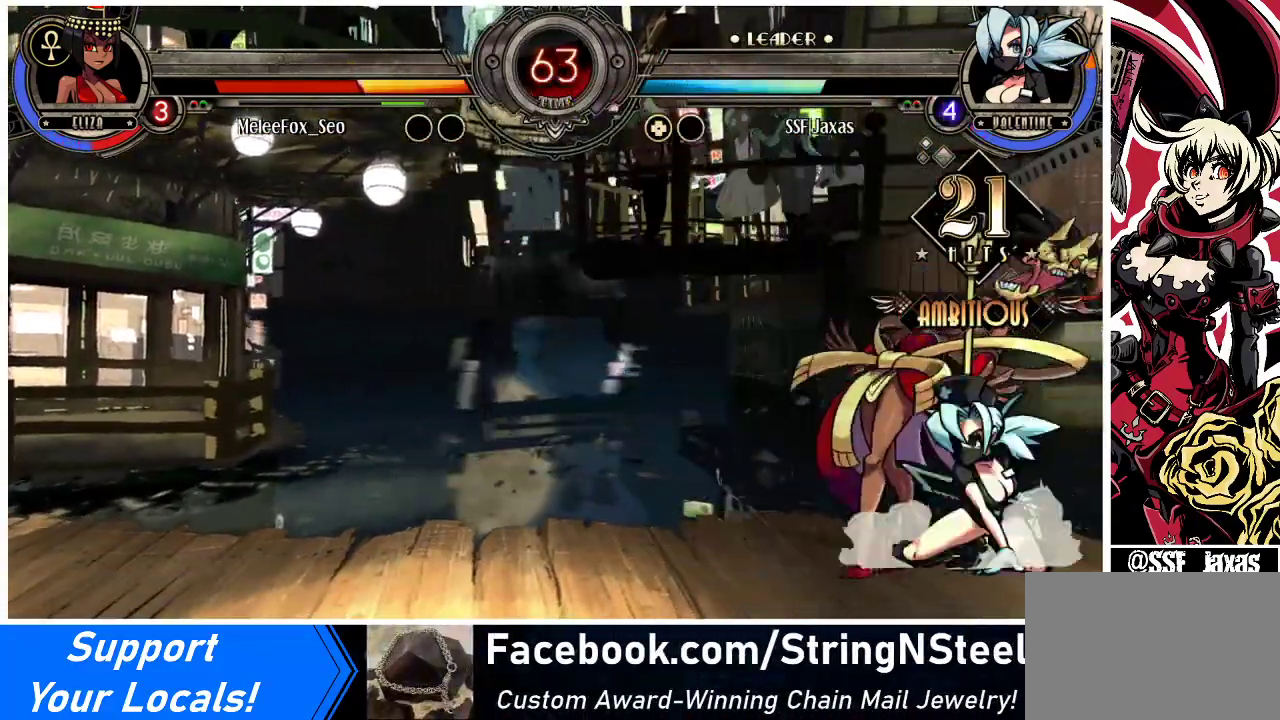
{"buttons": ["DPAD_DOWN", "DPAD_LEFT"], "events": [[33, "CROSS", "down"], [133, "CROSS", "up"], [200, "CIRCLE", "down"], [333, "CIRCLE", "up"], [433, "DPAD_LEFT", "down"]]}
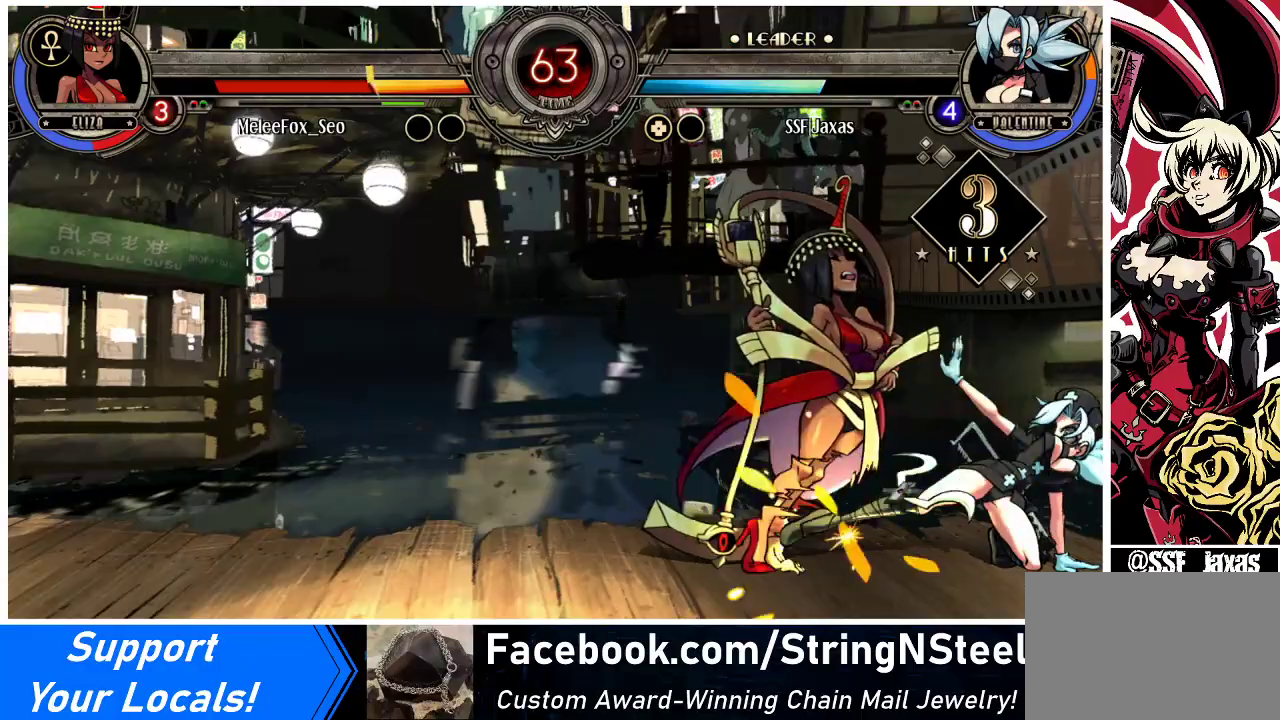
{"buttons": ["DPAD_LEFT"], "events": [[233, "R1", "down"], [433, "R1", "up"], [467, "DPAD_DOWN", "up"]]}
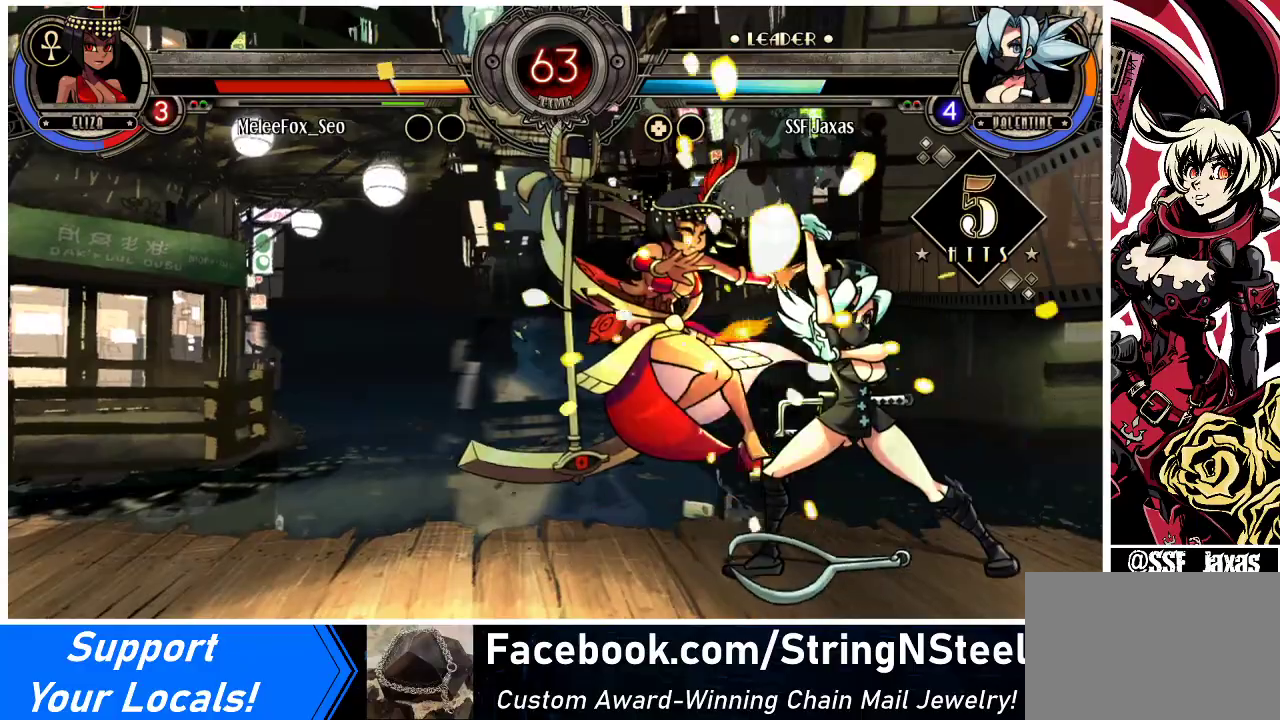
{"buttons": [], "events": [[67, "DPAD_UP", "down"], [200, "DPAD_UP", "up"], [233, "DPAD_LEFT", "up"], [267, "R1", "down"], [367, "R1", "up"]]}
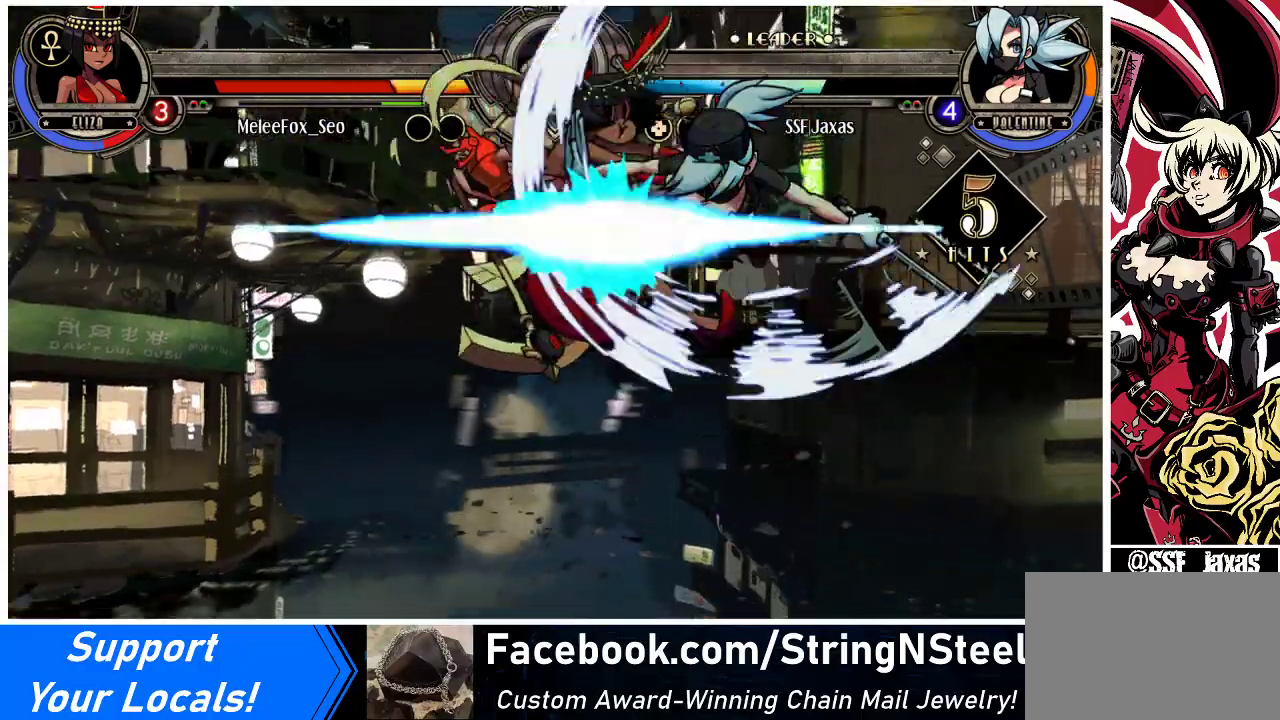
{"buttons": [], "events": [[67, "R2", "down"], [167, "R2", "up"]]}
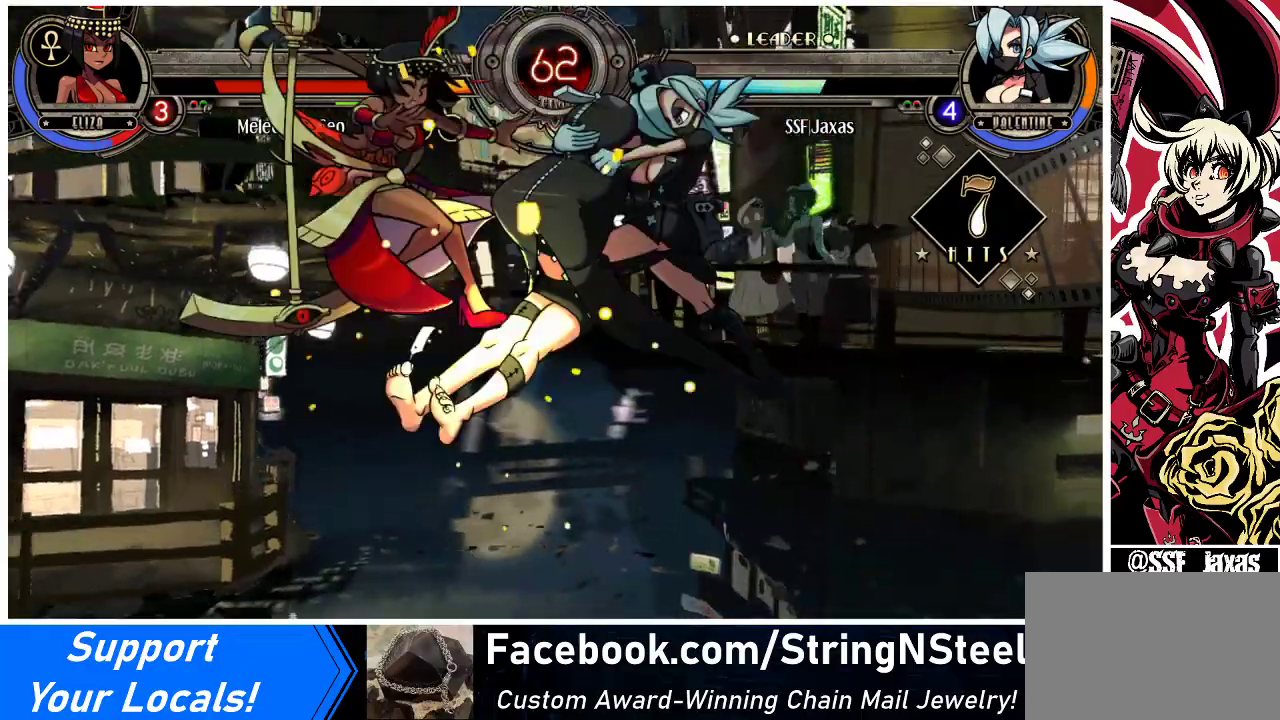
{"buttons": [], "events": [[33, "DPAD_DOWN", "down"], [133, "DPAD_LEFT", "down"], [167, "DPAD_DOWN", "up"], [233, "R2", "down"], [267, "DPAD_LEFT", "up"], [333, "R2", "up"]]}
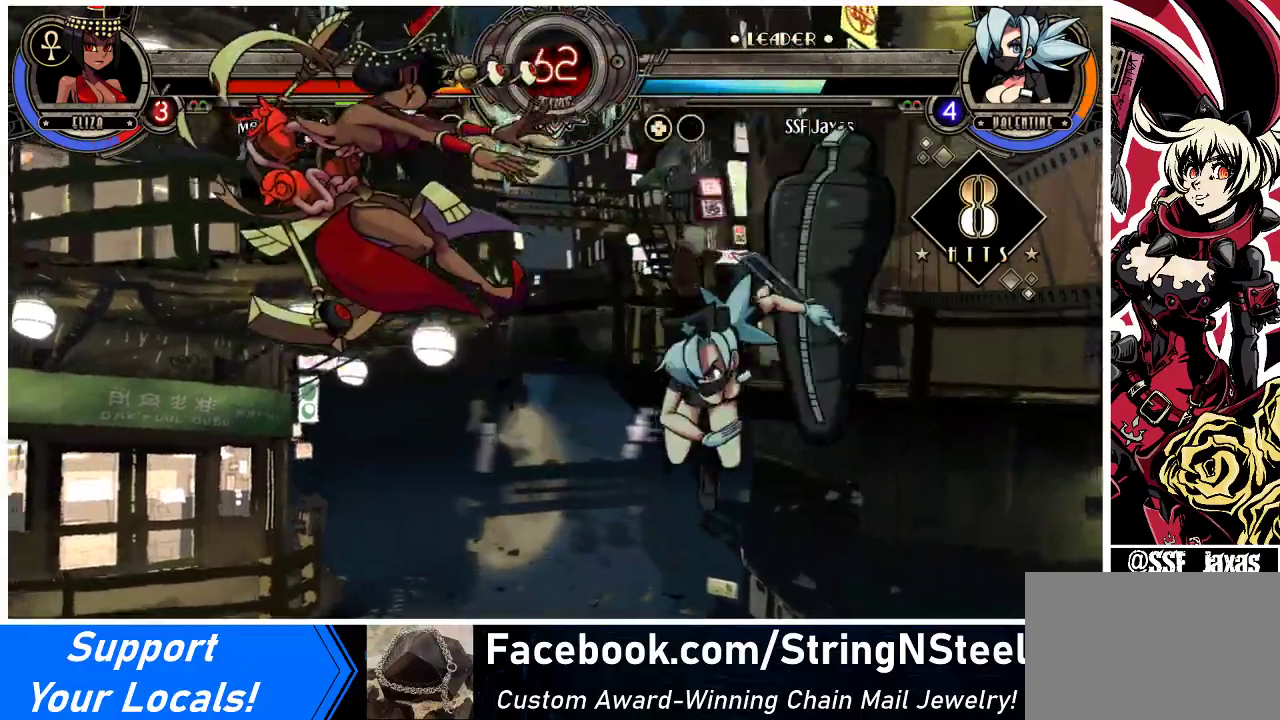
{"buttons": [], "events": []}
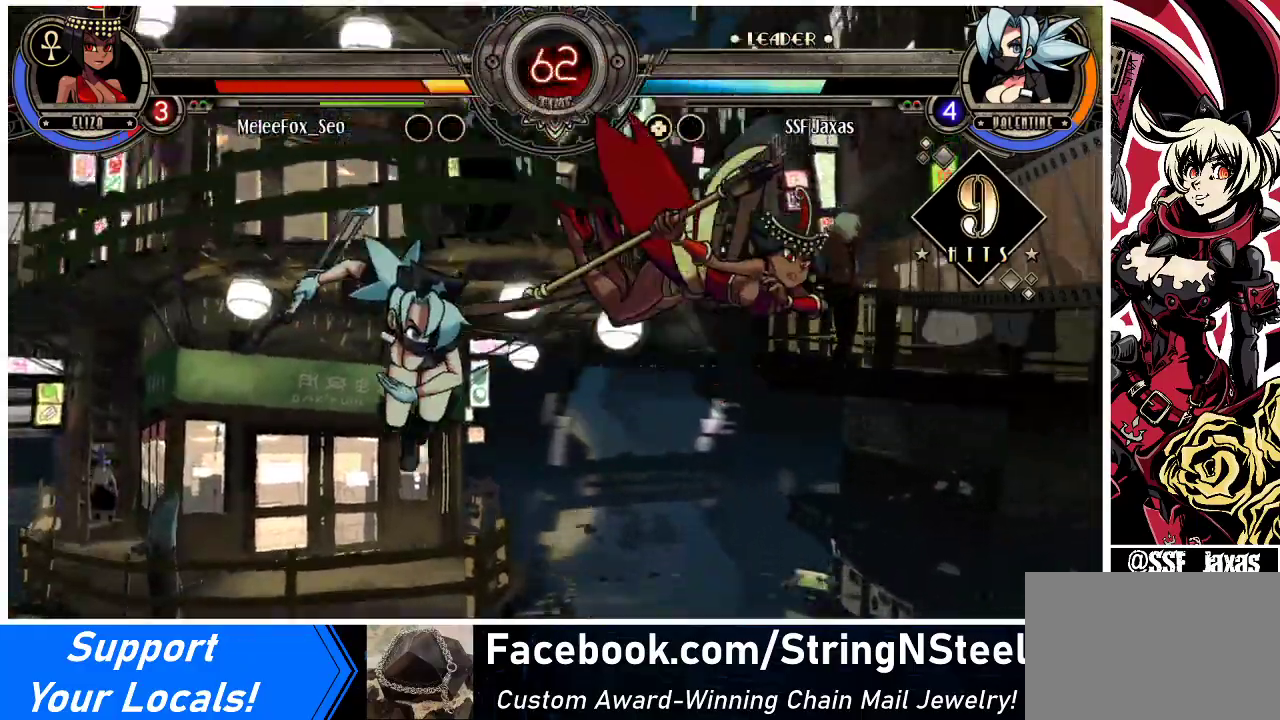
{"buttons": [], "events": [[100, "DPAD_DOWN", "down"], [167, "DPAD_RIGHT", "down"], [233, "DPAD_DOWN", "up"], [267, "CIRCLE", "down"], [333, "DPAD_RIGHT", "up"], [433, "CIRCLE", "up"]]}
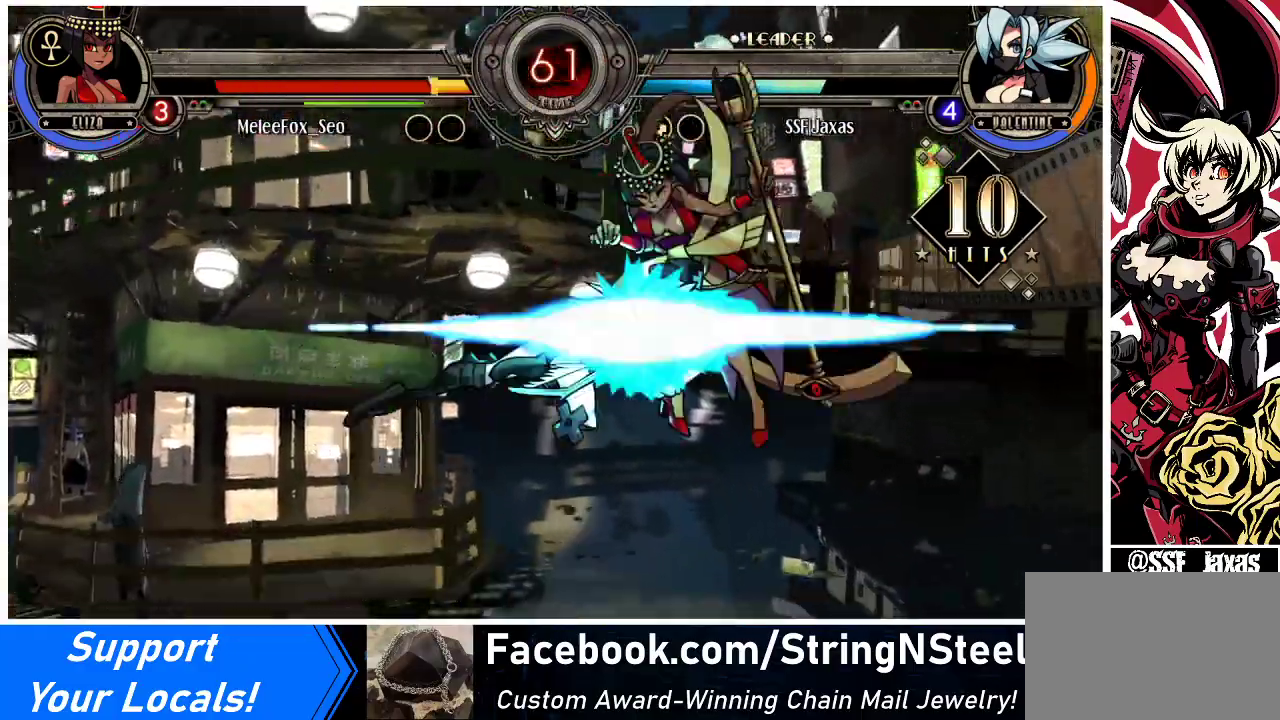
{"buttons": ["DPAD_LEFT"], "events": [[300, "DPAD_LEFT", "down"], [367, "DPAD_LEFT", "up"], [400, "DPAD_LEFT", "down"]]}
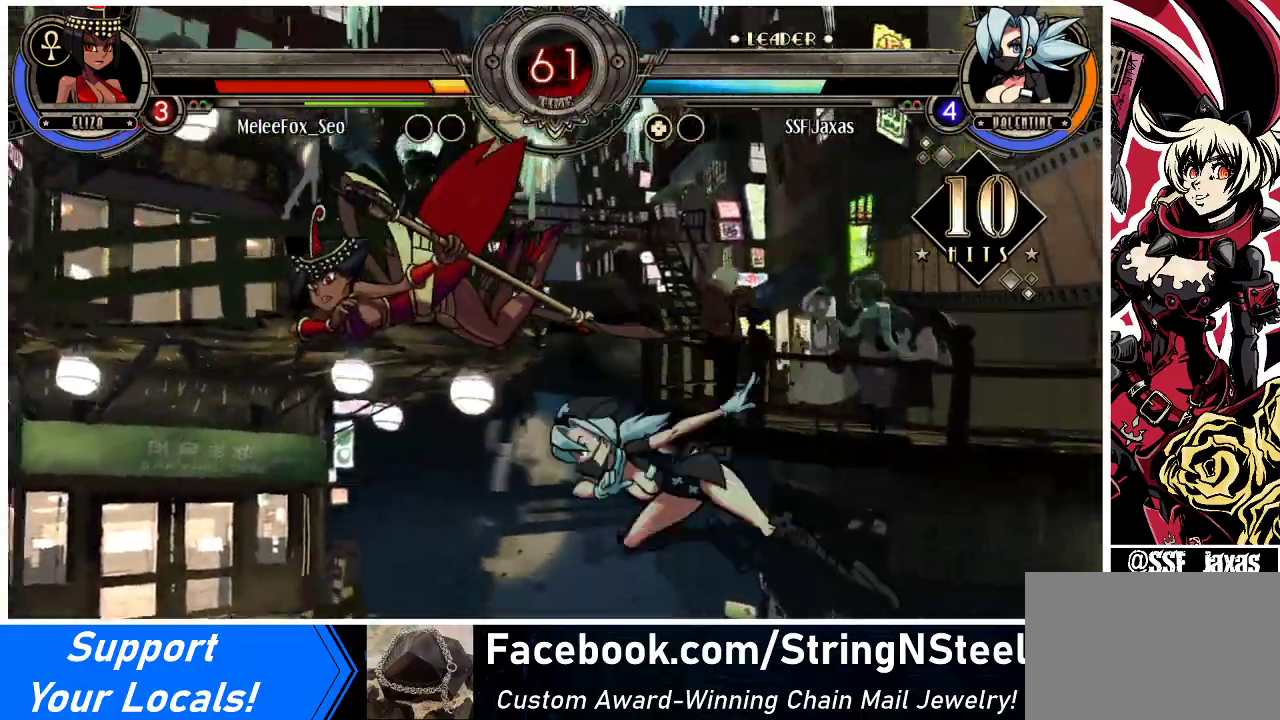
{"buttons": ["DPAD_LEFT"], "events": [[167, "TRIANGLE", "down"], [300, "TRIANGLE", "up"]]}
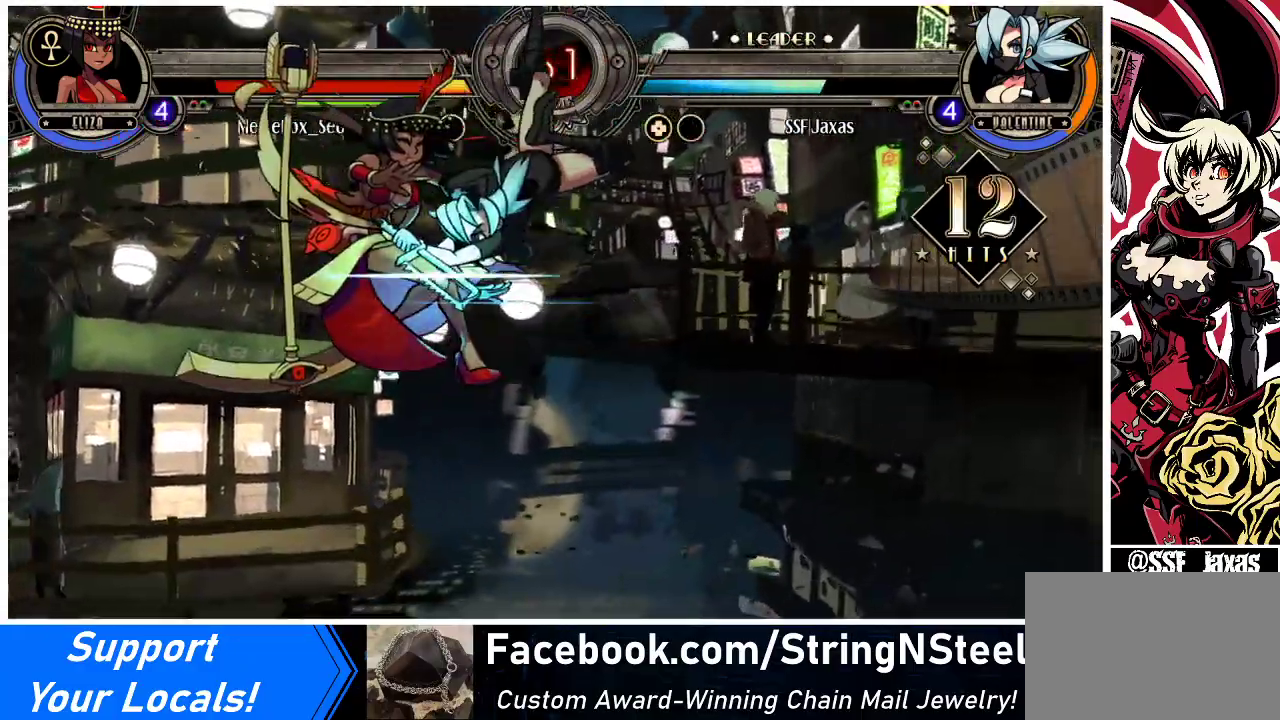
{"buttons": ["DPAD_LEFT"], "events": [[100, "R2", "down"], [267, "R2", "up"]]}
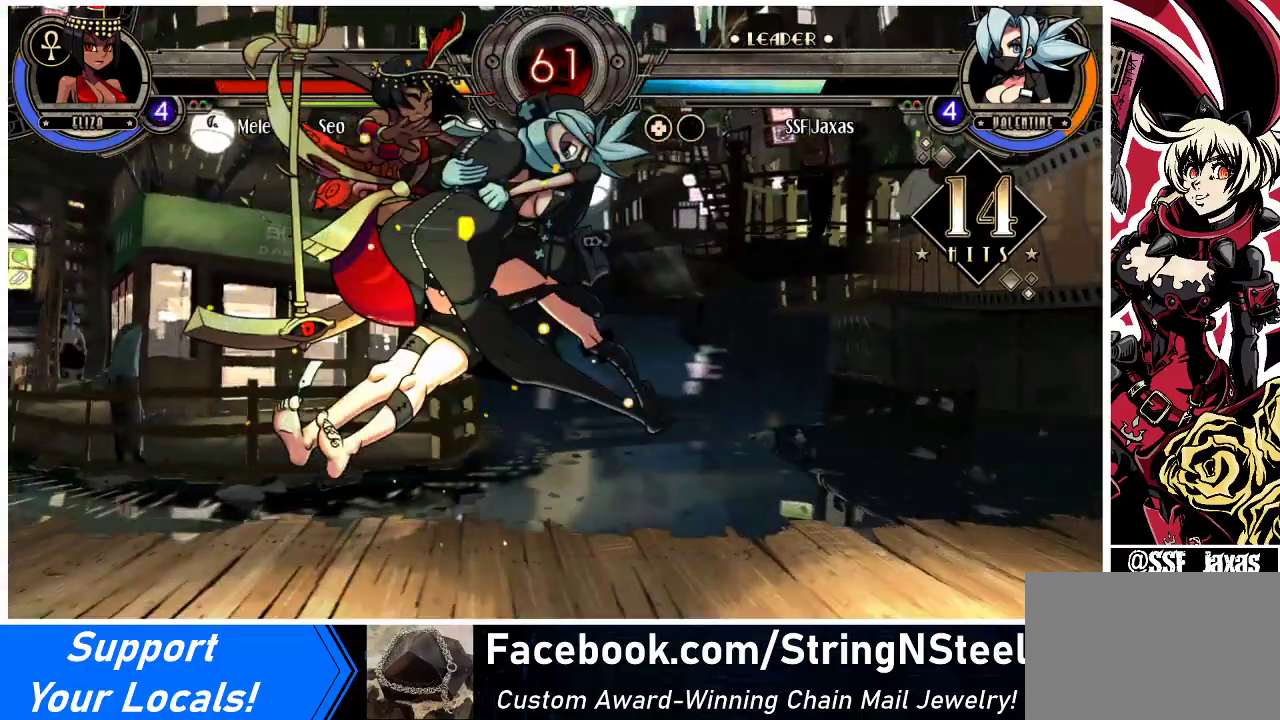
{"buttons": ["SQUARE", "DPAD_UP", "DPAD_LEFT"], "events": [[400, "DPAD_UP", "down"], [500, "SQUARE", "down"]]}
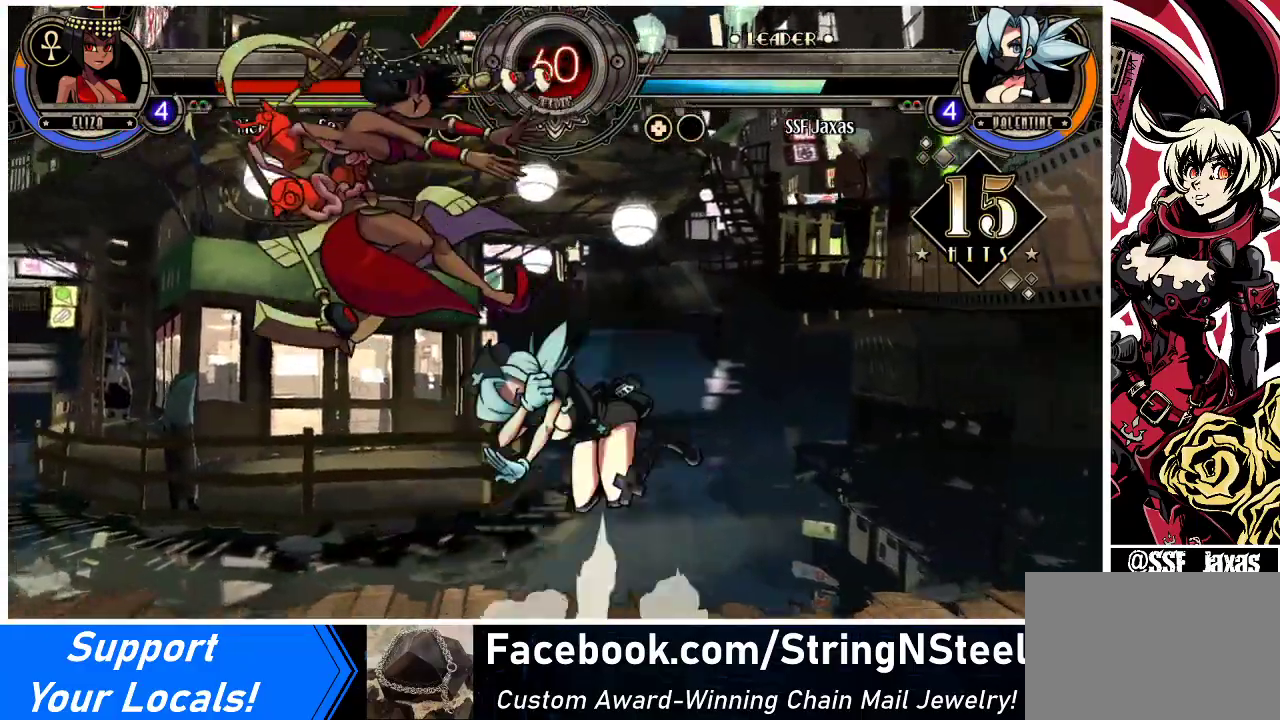
{"buttons": [], "events": [[33, "DPAD_UP", "up"], [67, "DPAD_LEFT", "up"], [67, "SQUARE", "up"], [167, "TRIANGLE", "down"], [333, "TRIANGLE", "up"]]}
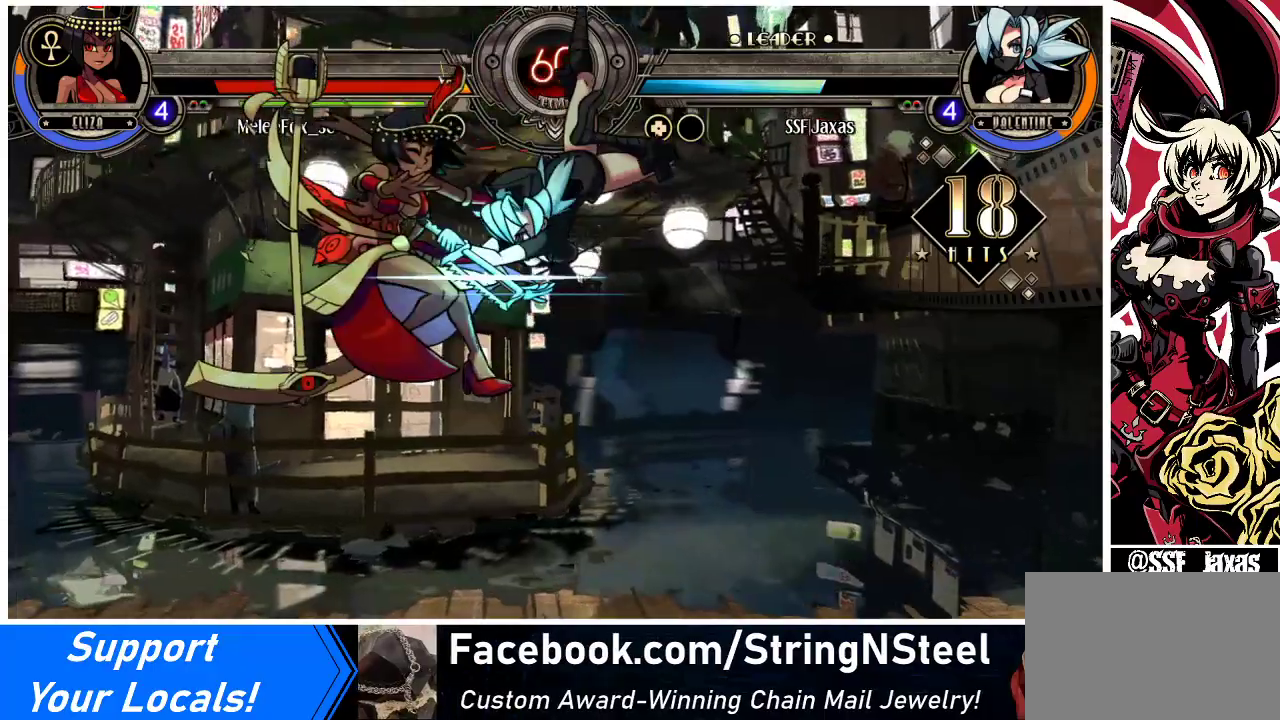
{"buttons": [], "events": [[167, "R2", "down"], [333, "R2", "up"]]}
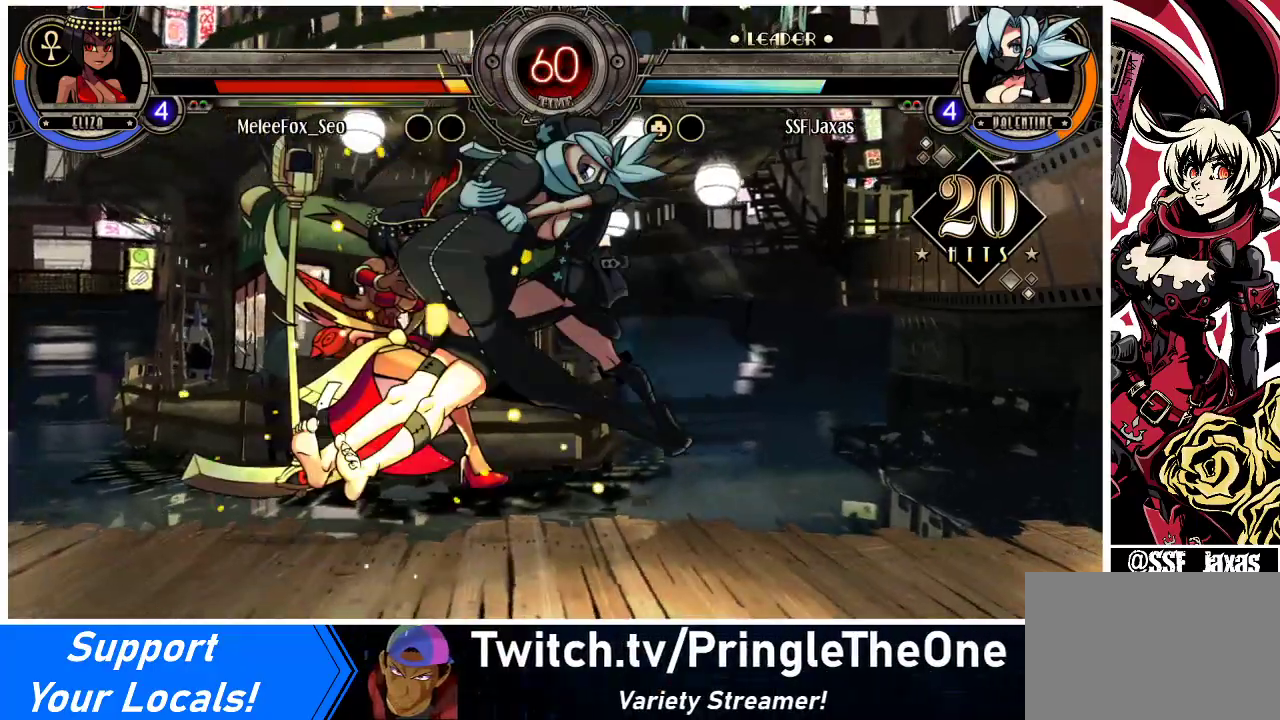
{"buttons": [], "events": [[200, "DPAD_LEFT", "down"], [233, "DPAD_LEFT", "up"], [333, "DPAD_LEFT", "down"], [400, "CIRCLE", "down"], [400, "DPAD_LEFT", "up"], [467, "CIRCLE", "up"]]}
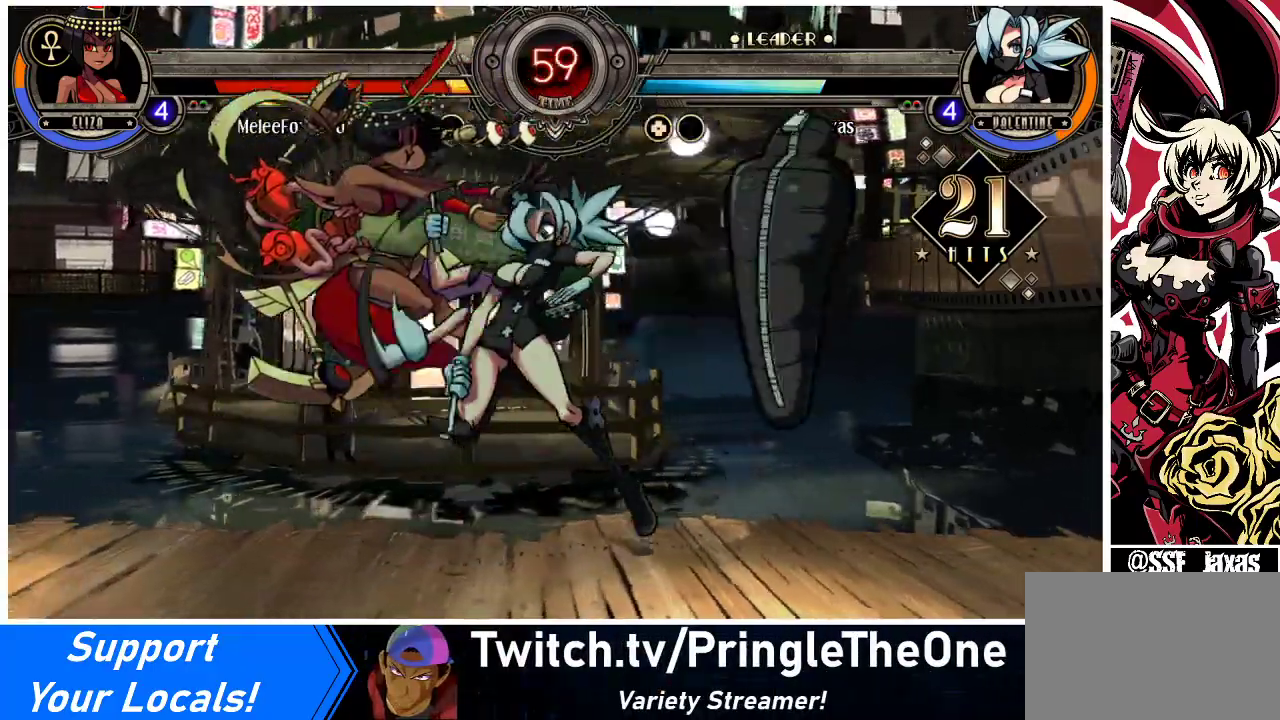
{"buttons": ["DPAD_RIGHT"], "events": [[67, "R1", "down"], [200, "R1", "up"], [367, "DPAD_RIGHT", "down"]]}
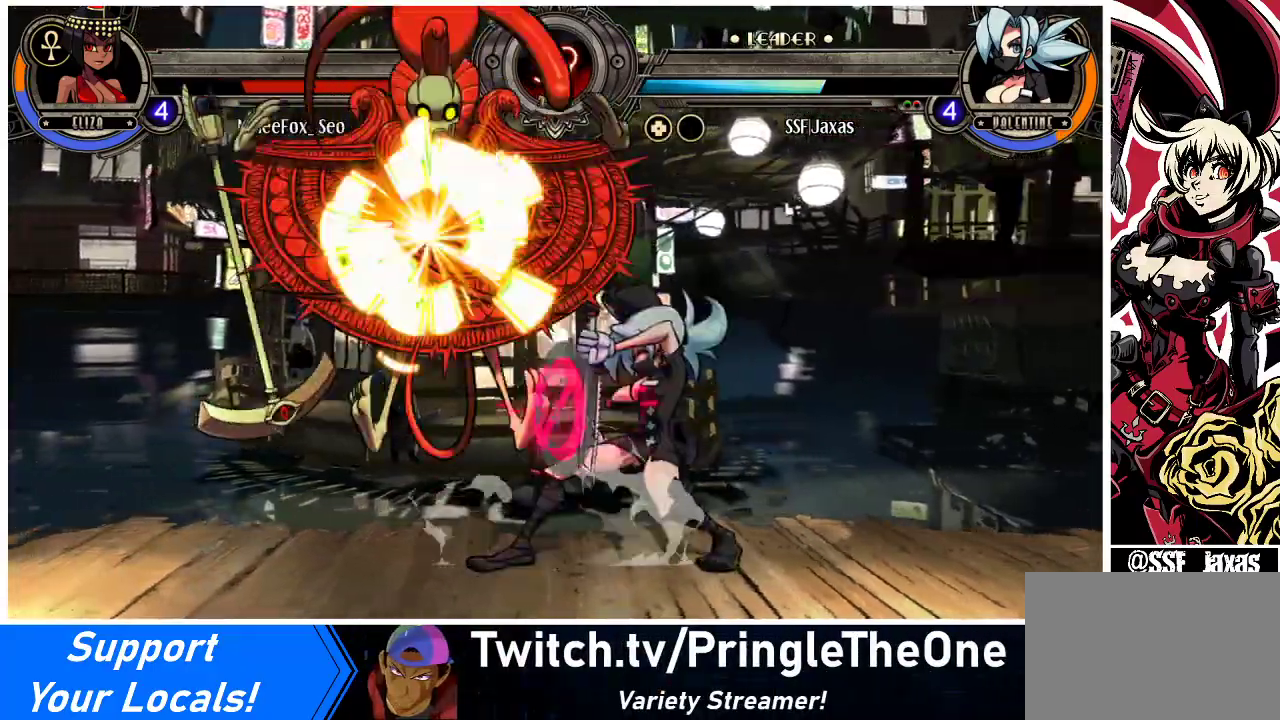
{"buttons": [], "events": [[367, "DPAD_RIGHT", "up"]]}
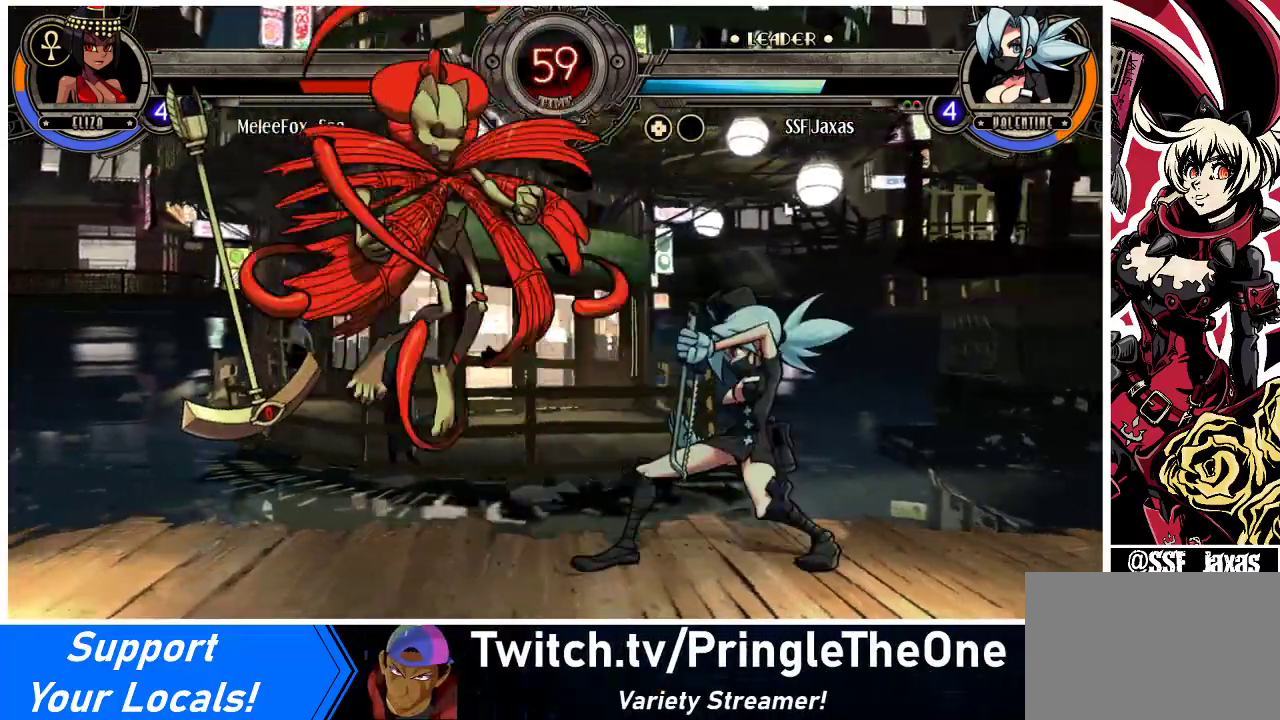
{"buttons": ["SQUARE", "TRIANGLE", "DPAD_RIGHT"], "events": [[233, "DPAD_DOWN", "down"], [300, "DPAD_RIGHT", "down"], [367, "DPAD_DOWN", "up"], [367, "SQUARE", "down"], [367, "TRIANGLE", "down"]]}
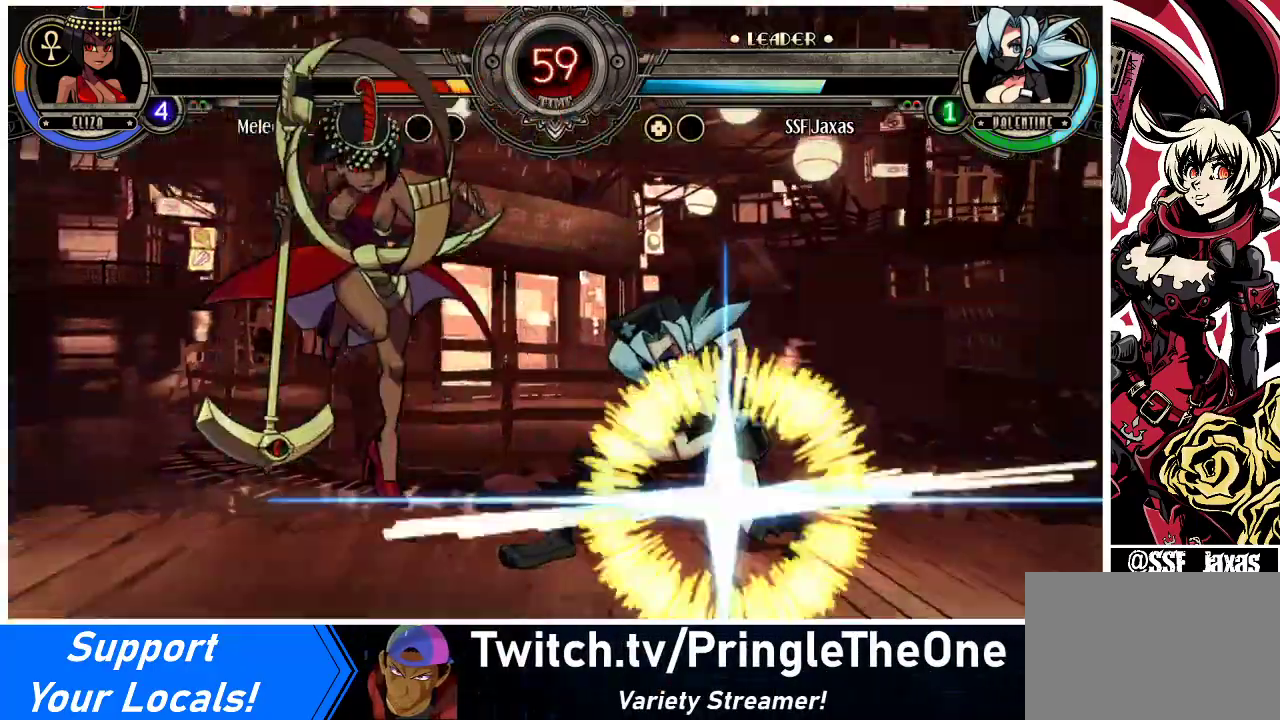
{"buttons": ["SQUARE", "DPAD_RIGHT"], "events": [[400, "TRIANGLE", "up"]]}
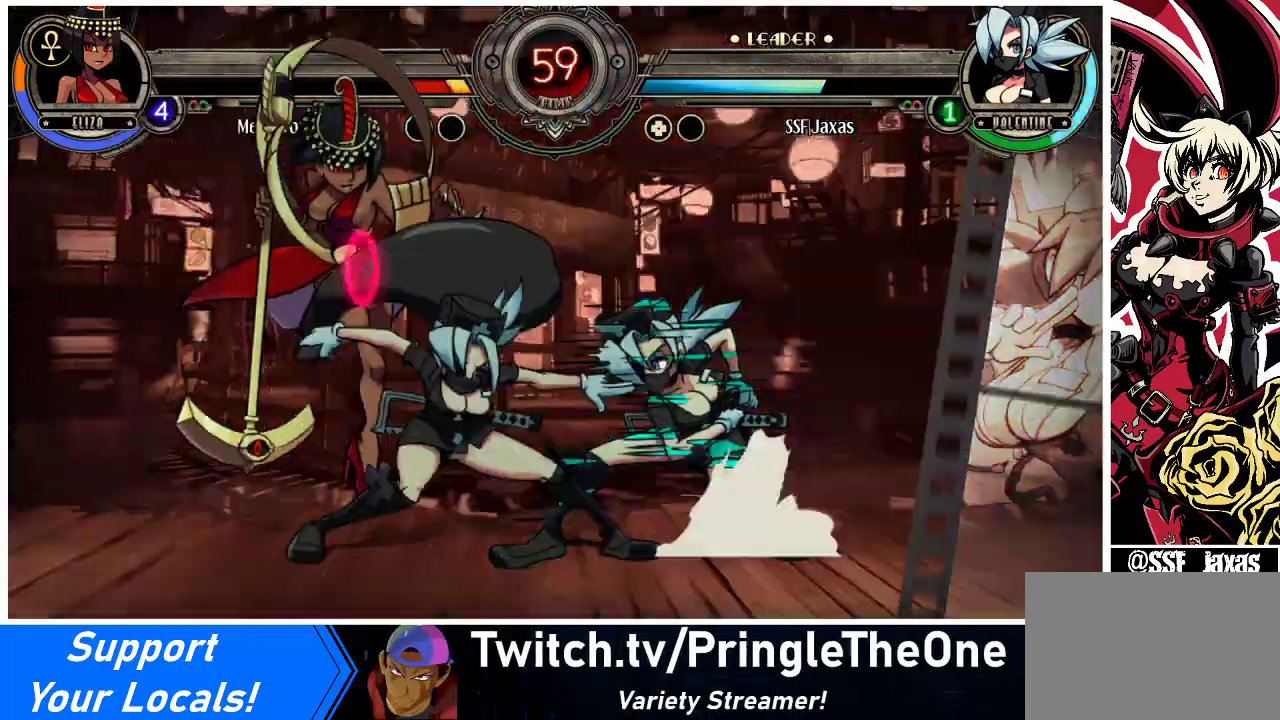
{"buttons": ["SQUARE"], "events": [[367, "DPAD_RIGHT", "up"]]}
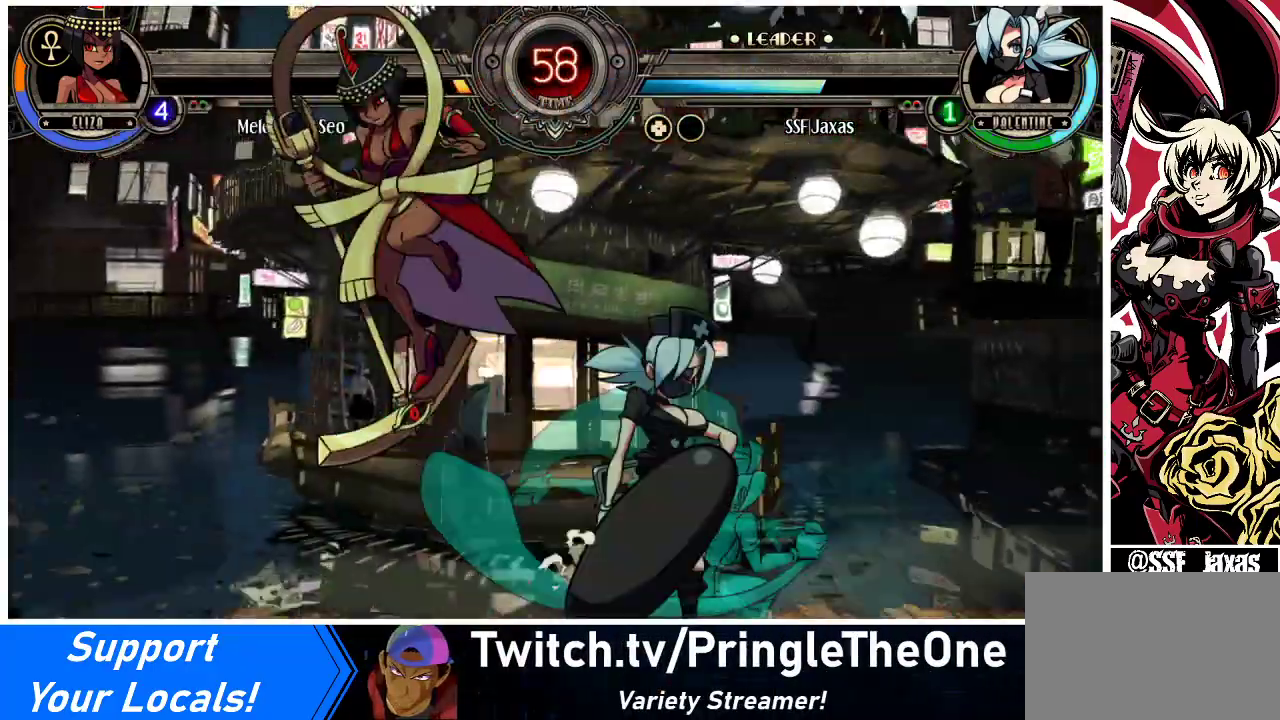
{"buttons": ["DPAD_LEFT"], "events": [[33, "DPAD_DOWN", "down"], [33, "DPAD_RIGHT", "down"], [133, "SQUARE", "up"], [200, "DPAD_DOWN", "up"], [267, "DPAD_RIGHT", "up"], [500, "DPAD_LEFT", "down"]]}
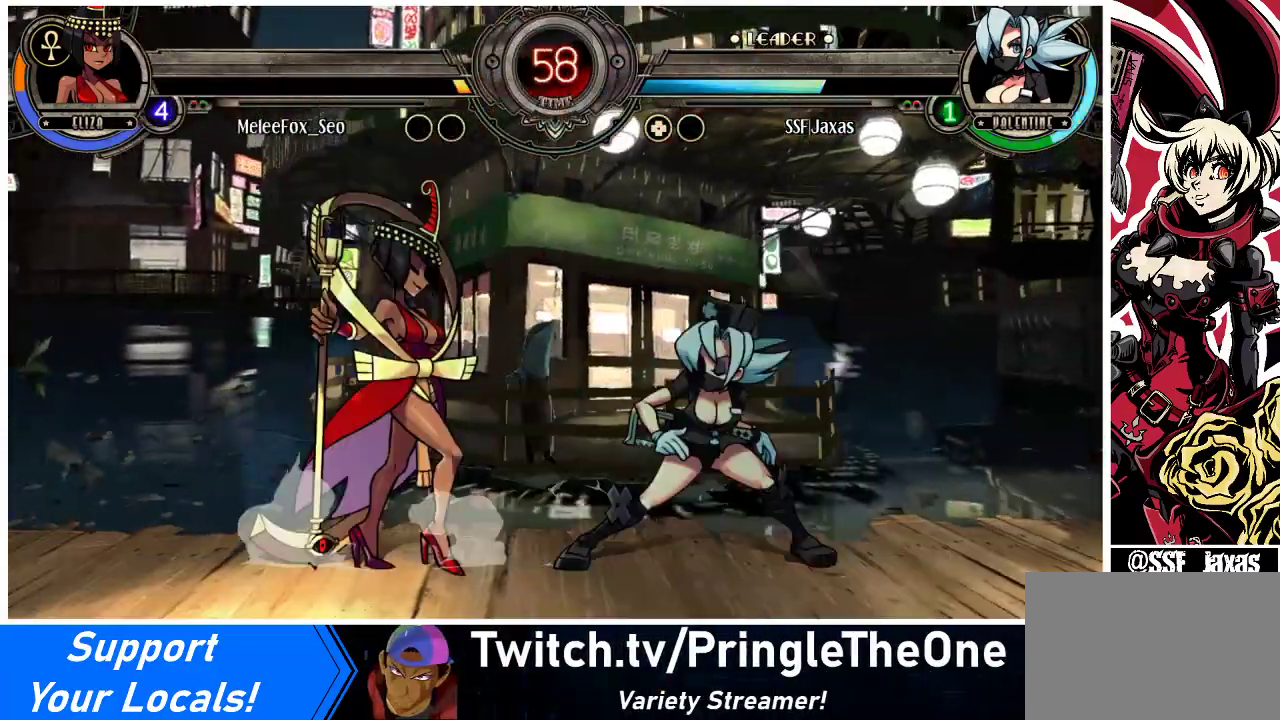
{"buttons": ["DPAD_DOWN", "DPAD_RIGHT"], "events": [[167, "DPAD_LEFT", "up"], [200, "DPAD_RIGHT", "down"], [333, "DPAD_DOWN", "down"]]}